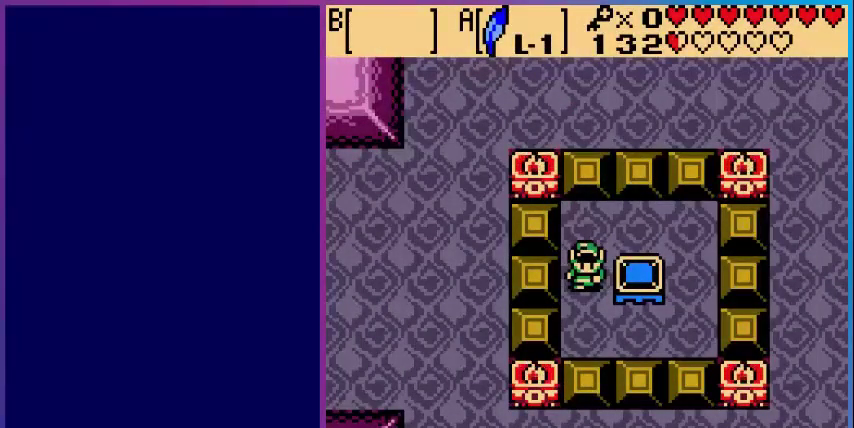
Gameplay with a controller (Nintendo layout); each line is a JSON object with the inputs held at the frame after it. "events" lists button and stick changes between this image and that frame as [ms after this image, input, new state], when the widget could be followed in between. Not read: L3 R3.
{"buttons": ["DPAD_LEFT"], "events": [[40, "DPAD_UP", "down"], [240, "DPAD_UP", "up"], [360, "DPAD_LEFT", "down"]]}
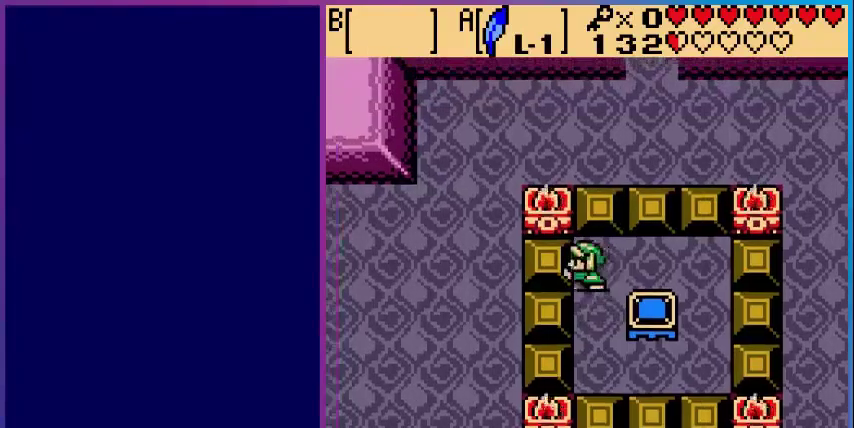
{"buttons": [], "events": [[440, "DPAD_LEFT", "up"]]}
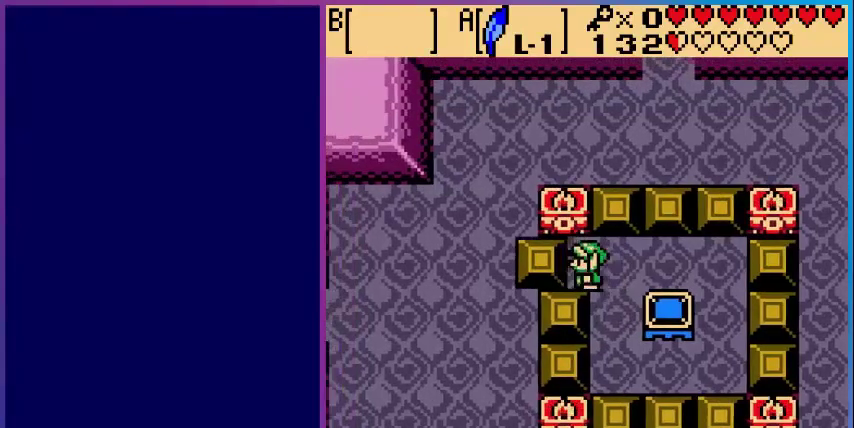
{"buttons": ["DPAD_DOWN"], "events": [[240, "DPAD_DOWN", "down"]]}
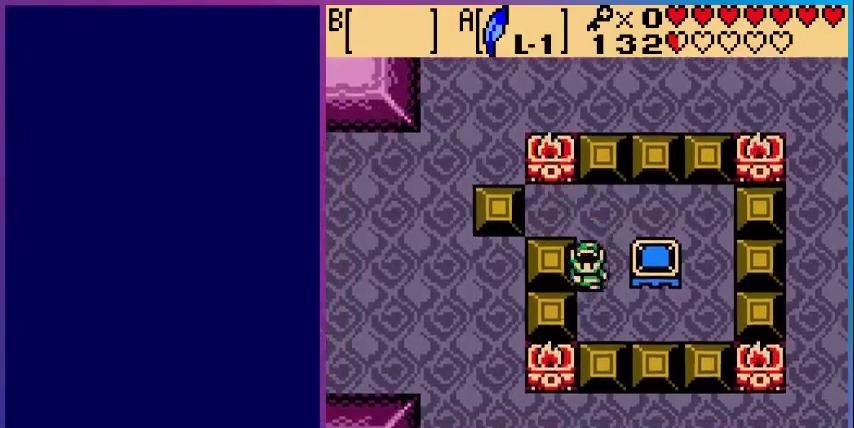
{"buttons": ["DPAD_RIGHT"], "events": [[200, "DPAD_DOWN", "up"], [280, "DPAD_RIGHT", "down"]]}
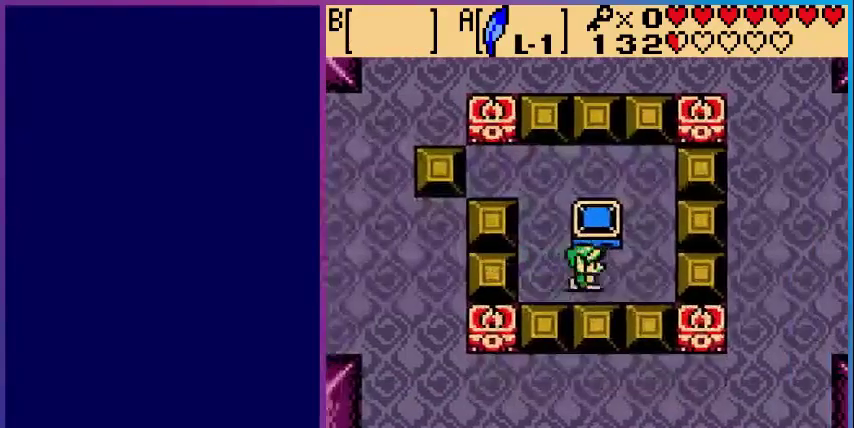
{"buttons": ["DPAD_UP"], "events": [[40, "DPAD_UP", "down"], [80, "DPAD_RIGHT", "up"]]}
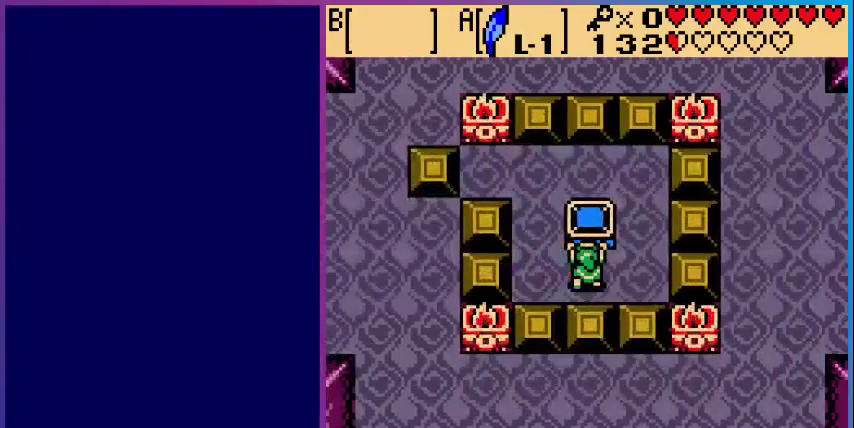
{"buttons": ["DPAD_UP"], "events": [[160, "DPAD_RIGHT", "down"], [160, "DPAD_UP", "up"], [480, "DPAD_RIGHT", "up"], [480, "DPAD_UP", "down"]]}
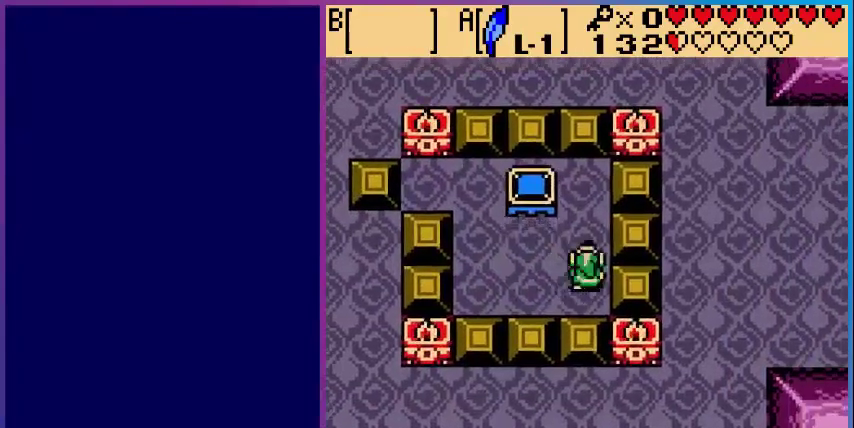
{"buttons": ["DPAD_LEFT"], "events": [[440, "DPAD_UP", "up"], [480, "DPAD_LEFT", "down"]]}
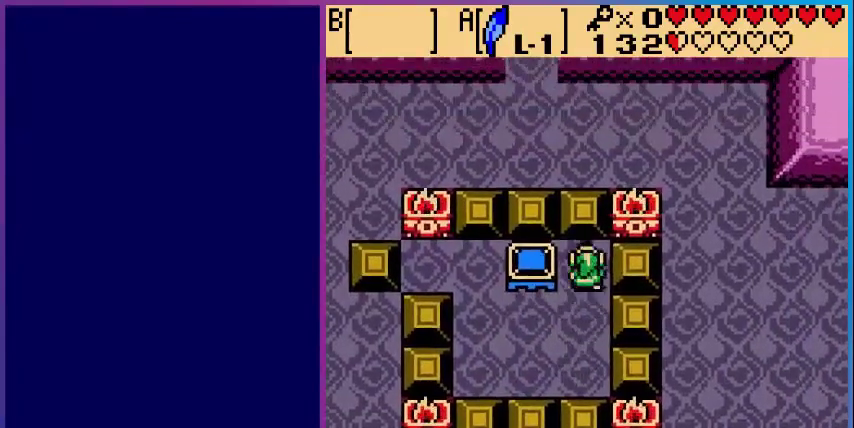
{"buttons": ["DPAD_LEFT"], "events": []}
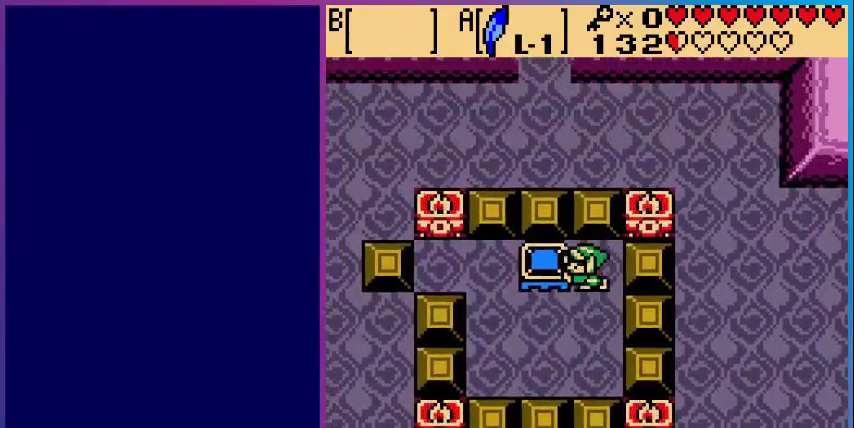
{"buttons": ["DPAD_LEFT"], "events": []}
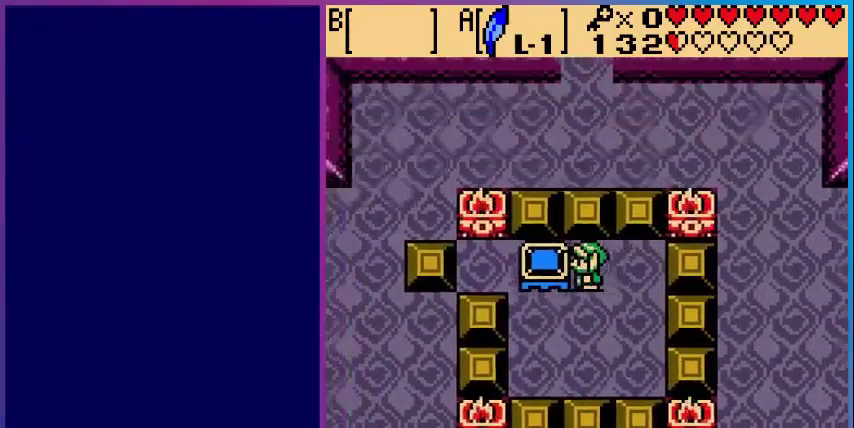
{"buttons": ["DPAD_LEFT"], "events": []}
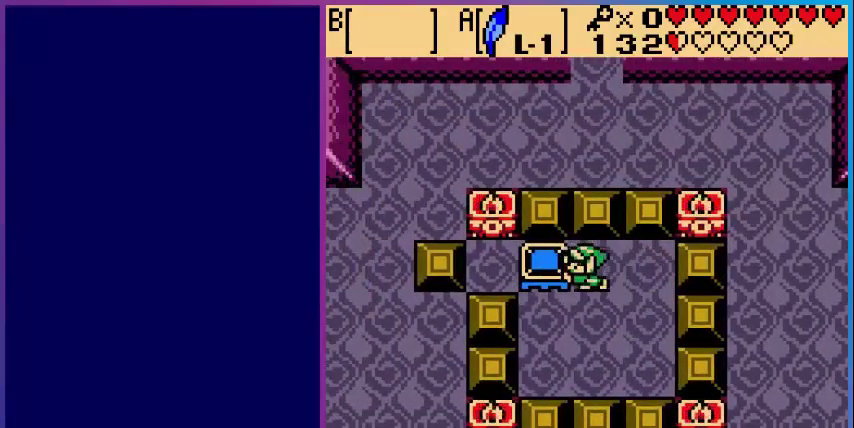
{"buttons": ["A", "DPAD_LEFT"], "events": [[360, "A", "down"]]}
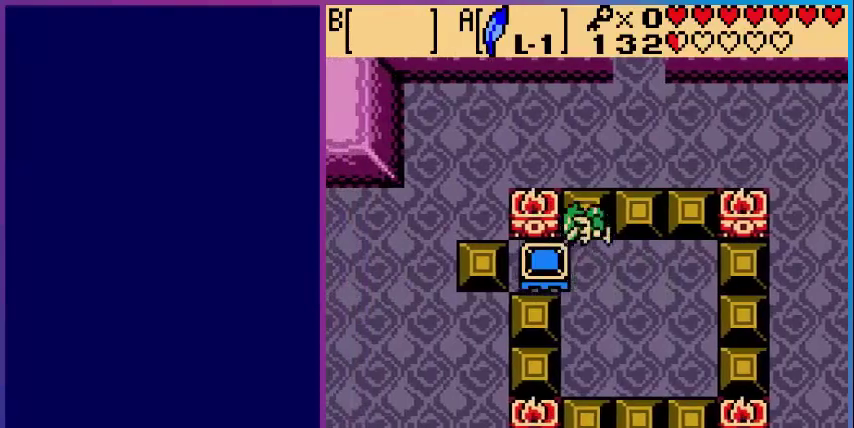
{"buttons": [], "events": [[80, "A", "up"], [200, "DPAD_LEFT", "up"]]}
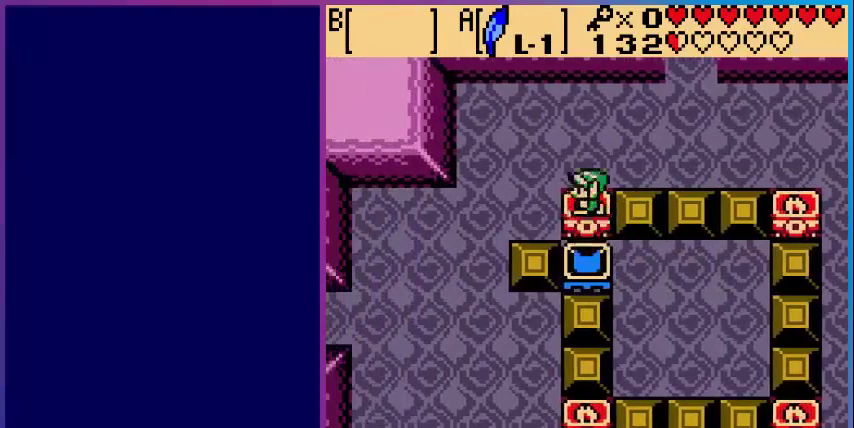
{"buttons": [], "events": []}
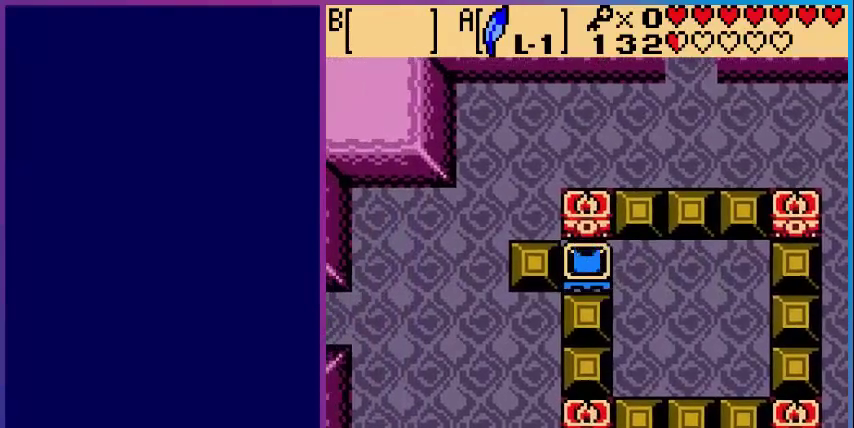
{"buttons": [], "events": []}
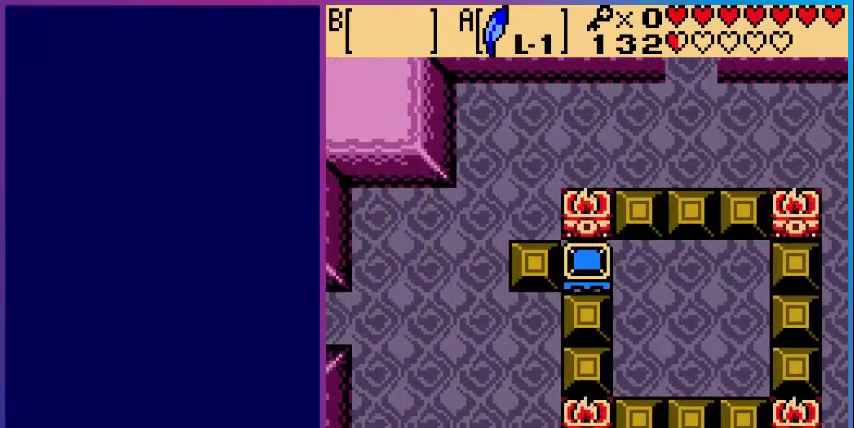
{"buttons": [], "events": []}
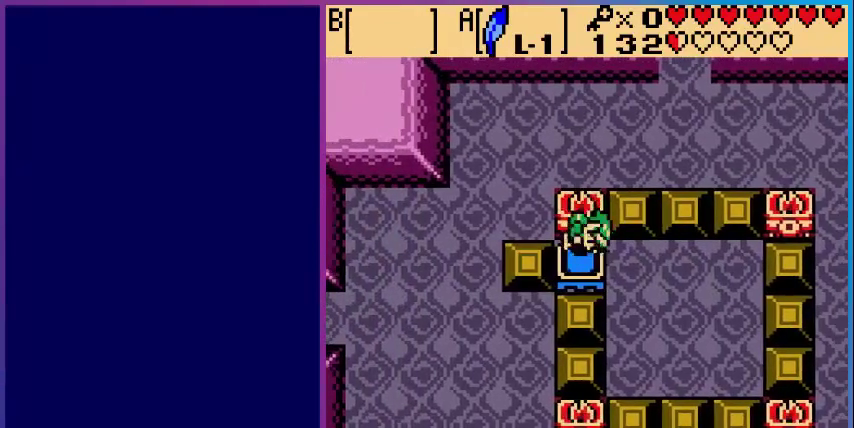
{"buttons": [], "events": []}
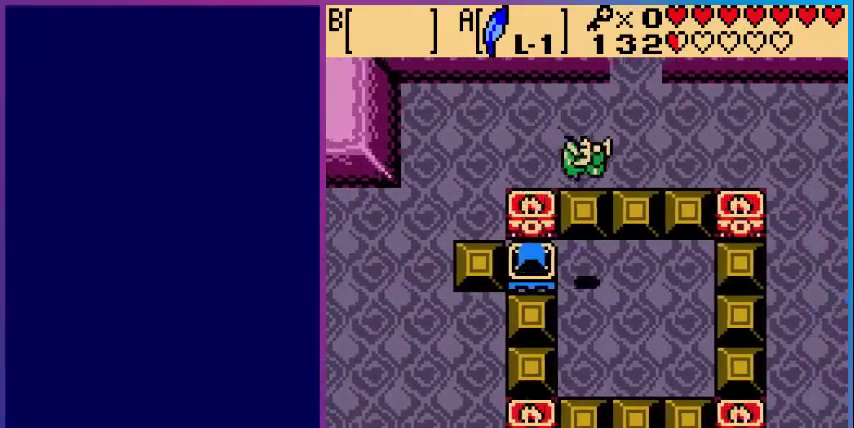
{"buttons": [], "events": []}
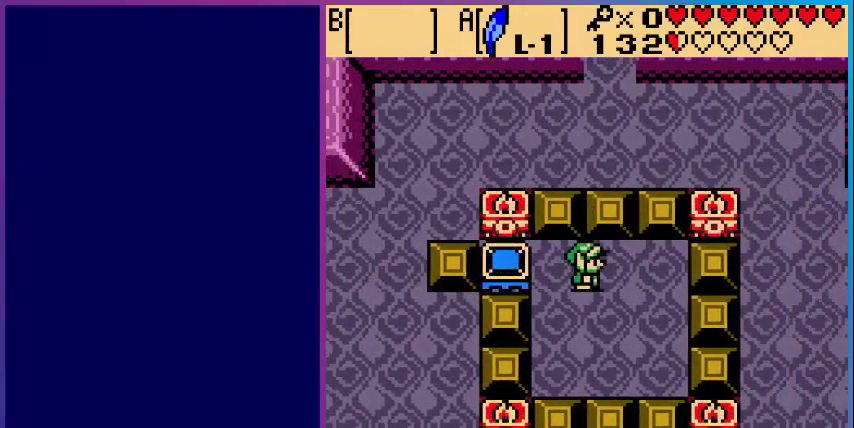
{"buttons": [], "events": []}
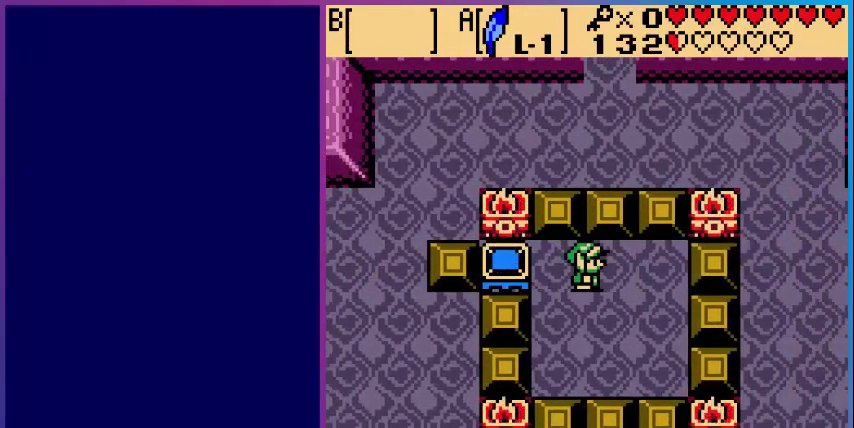
{"buttons": [], "events": []}
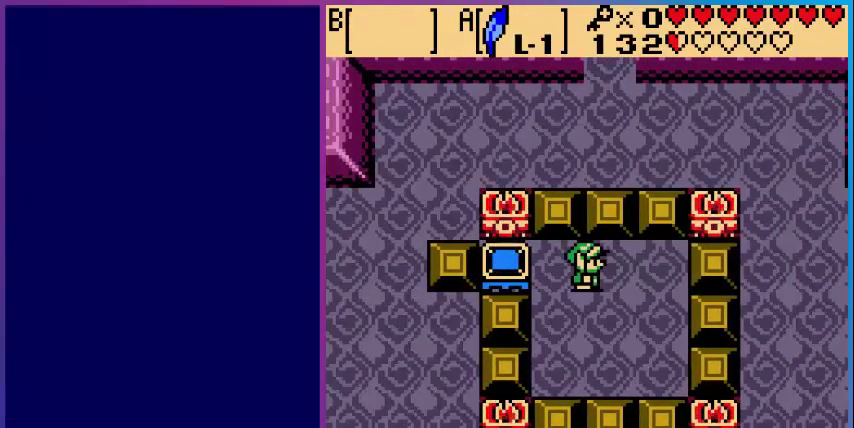
{"buttons": [], "events": []}
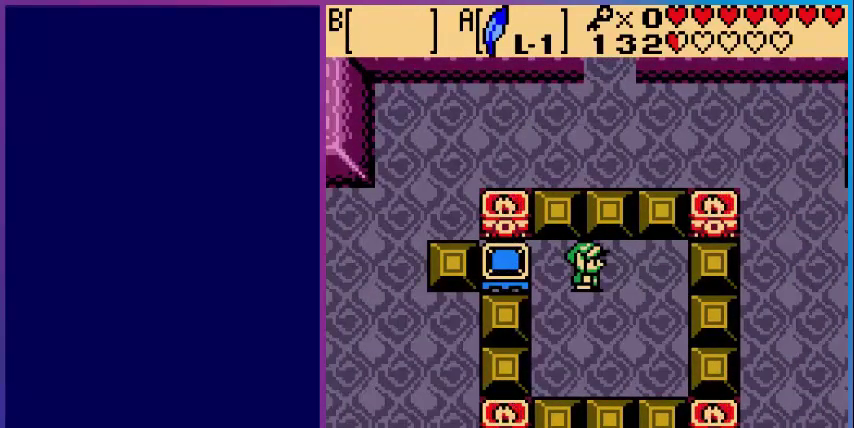
{"buttons": [], "events": []}
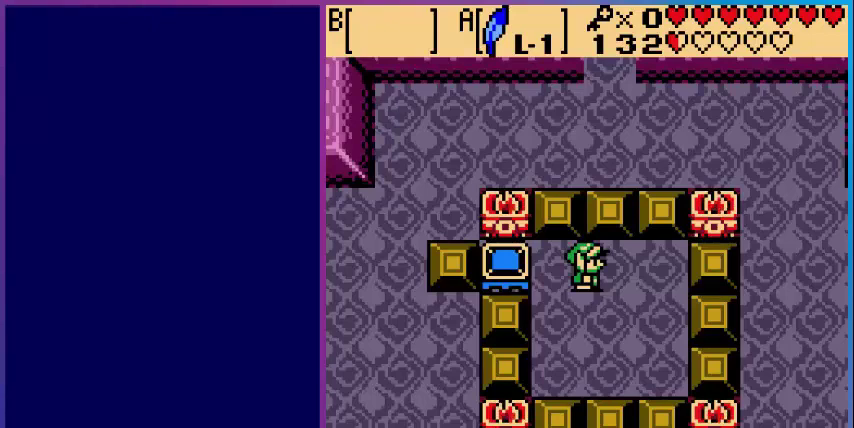
{"buttons": [], "events": []}
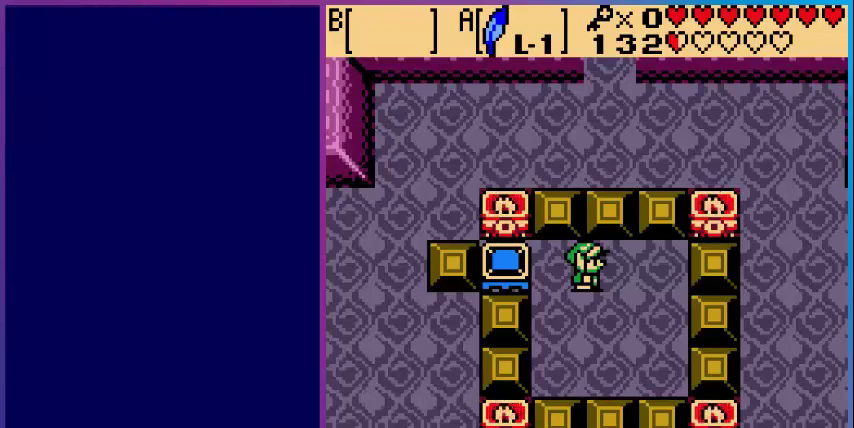
{"buttons": ["DPAD_LEFT"], "events": [[120, "DPAD_DOWN", "down"], [280, "DPAD_DOWN", "up"], [280, "DPAD_LEFT", "down"]]}
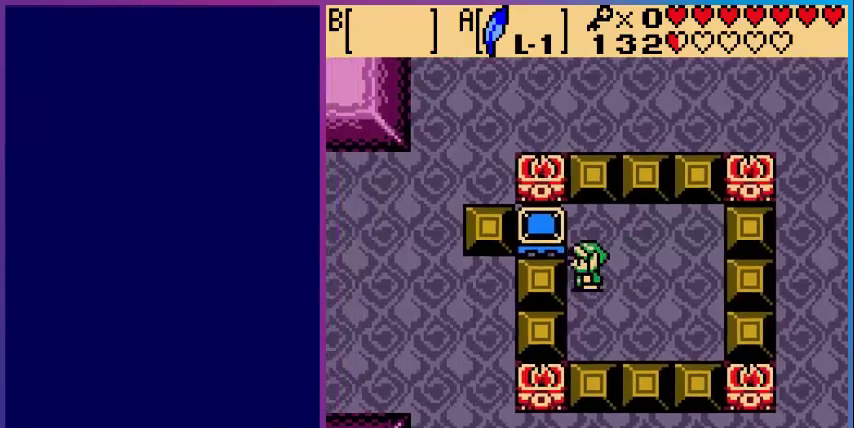
{"buttons": ["DPAD_DOWN"], "events": [[40, "DPAD_LEFT", "up"], [280, "DPAD_DOWN", "down"]]}
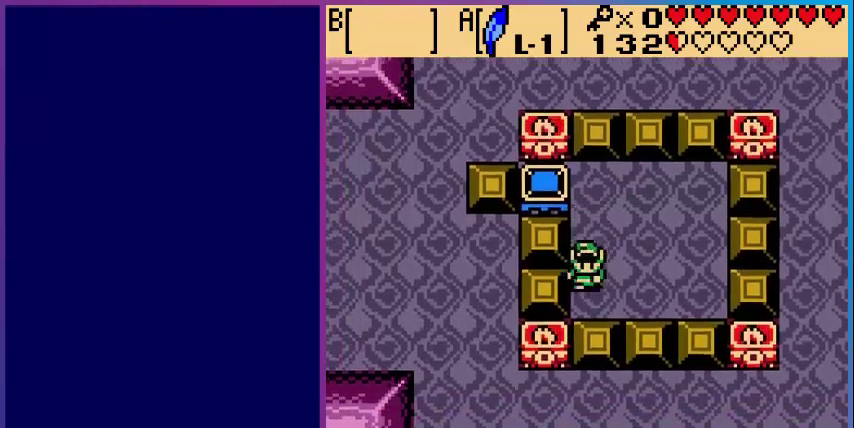
{"buttons": ["DPAD_LEFT"], "events": [[40, "DPAD_DOWN", "up"], [80, "DPAD_LEFT", "down"]]}
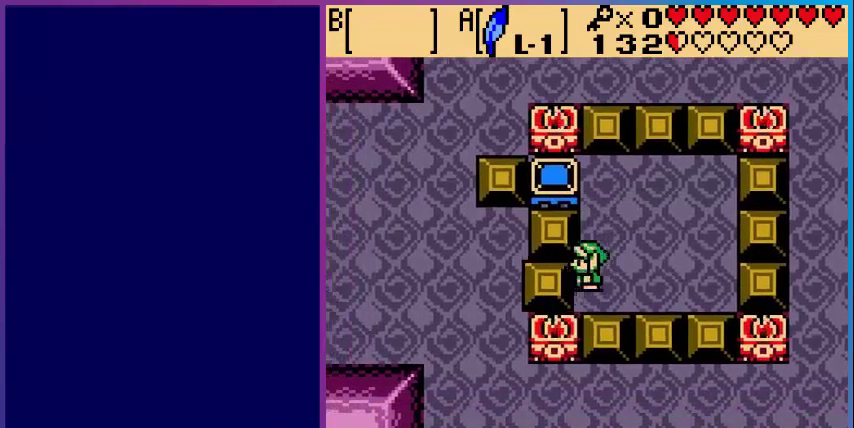
{"buttons": [], "events": [[200, "DPAD_LEFT", "up"]]}
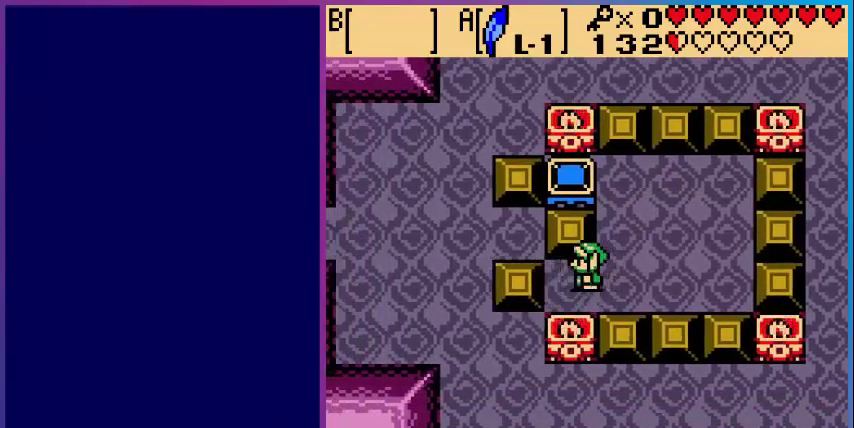
{"buttons": [], "events": [[280, "DPAD_LEFT", "down"], [480, "DPAD_LEFT", "up"]]}
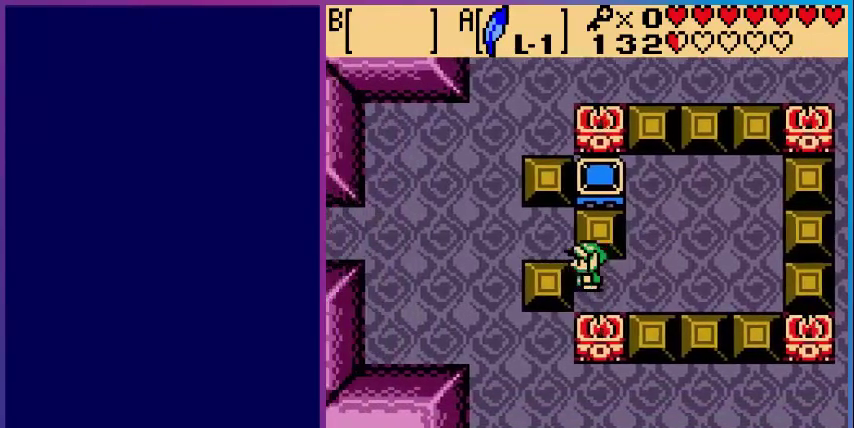
{"buttons": ["DPAD_UP"], "events": [[160, "DPAD_RIGHT", "down"], [360, "DPAD_UP", "down"], [400, "DPAD_RIGHT", "up"]]}
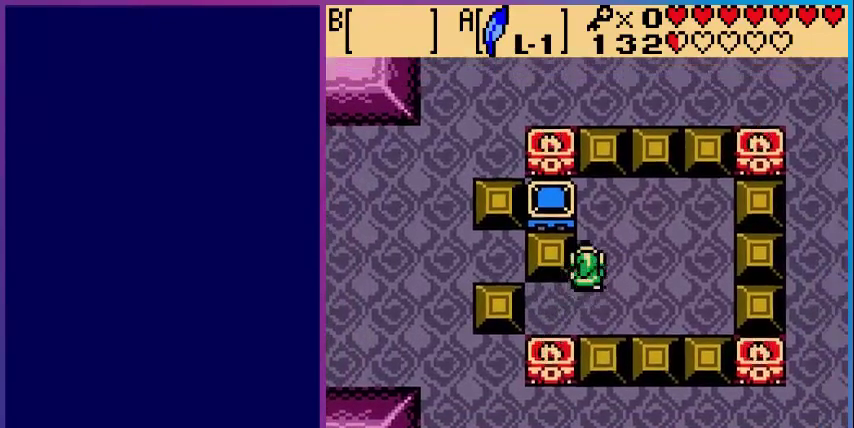
{"buttons": ["DPAD_LEFT"], "events": [[80, "DPAD_UP", "up"], [160, "DPAD_LEFT", "down"]]}